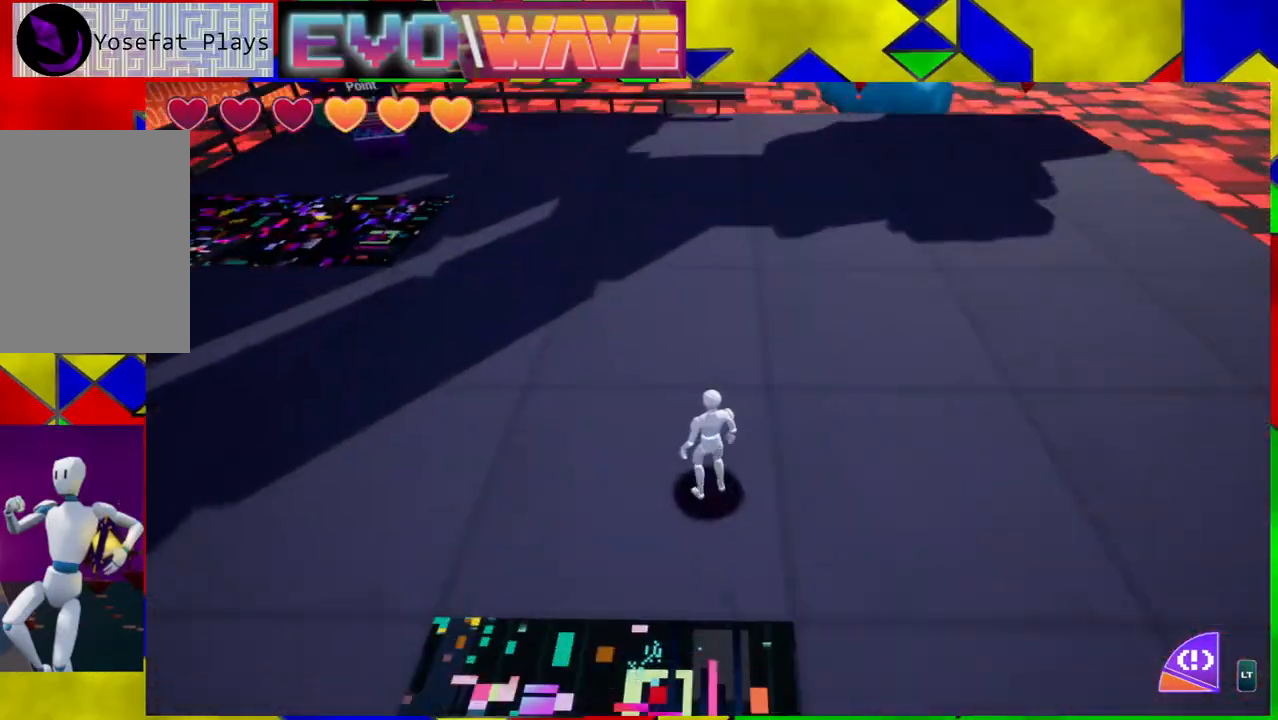
Gameplay with a controller (Nintendo layout); each line is a JSON object with the inputs held at the frame after it. "events" lists button and stick changes between this image and that frame as [ms after this image, input, new state], when the widget could be followed in between. Not read: L3 R3.
{"buttons": [], "left_stick": "center", "right_stick": "up-left", "events": [[250, "right_stick", "up-left"]]}
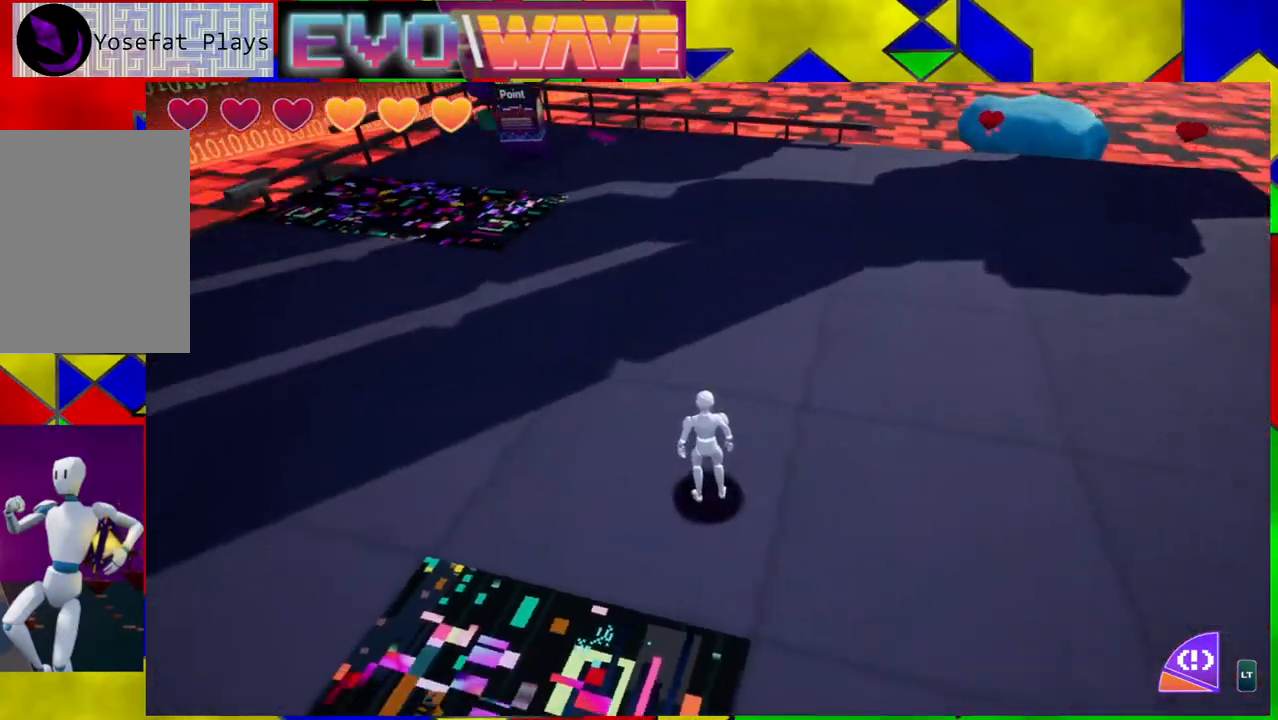
{"buttons": [], "left_stick": "up-left", "right_stick": "center", "events": [[133, "right_stick", "up"], [367, "left_stick", "up-left"], [367, "right_stick", "center"]]}
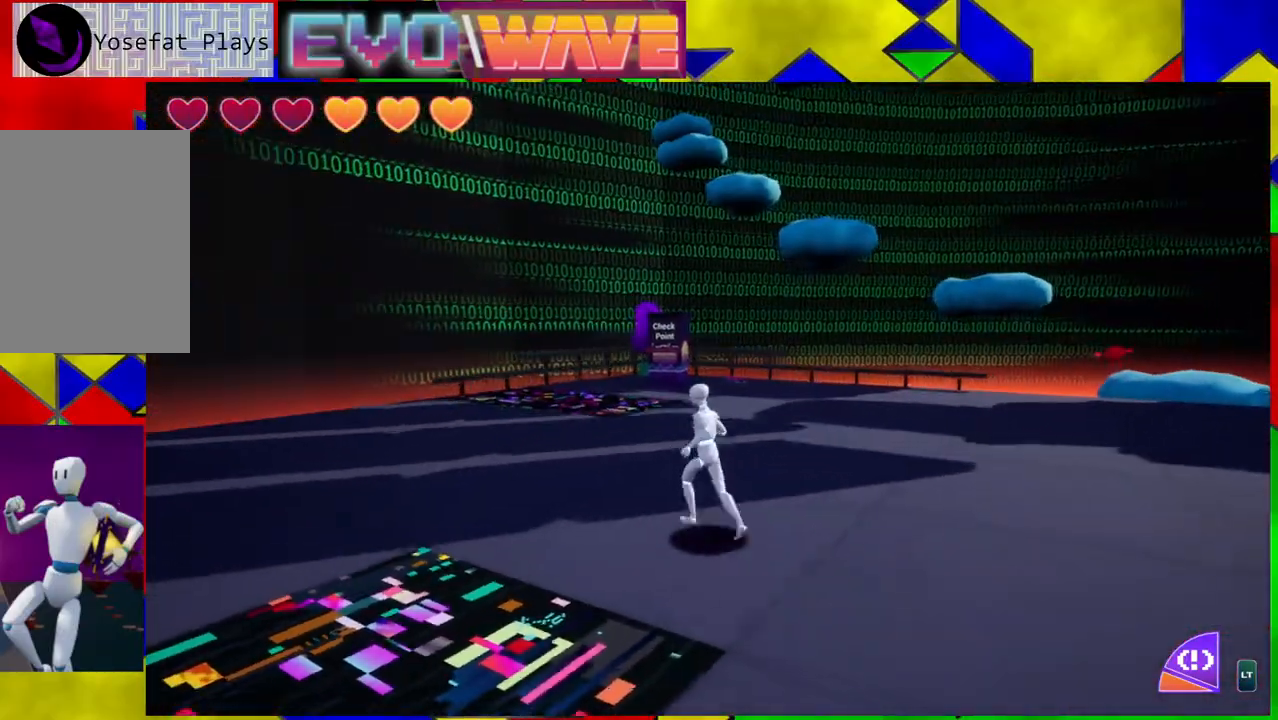
{"buttons": [], "left_stick": "up", "right_stick": "right", "events": [[250, "right_stick", "right"], [283, "left_stick", "up"]]}
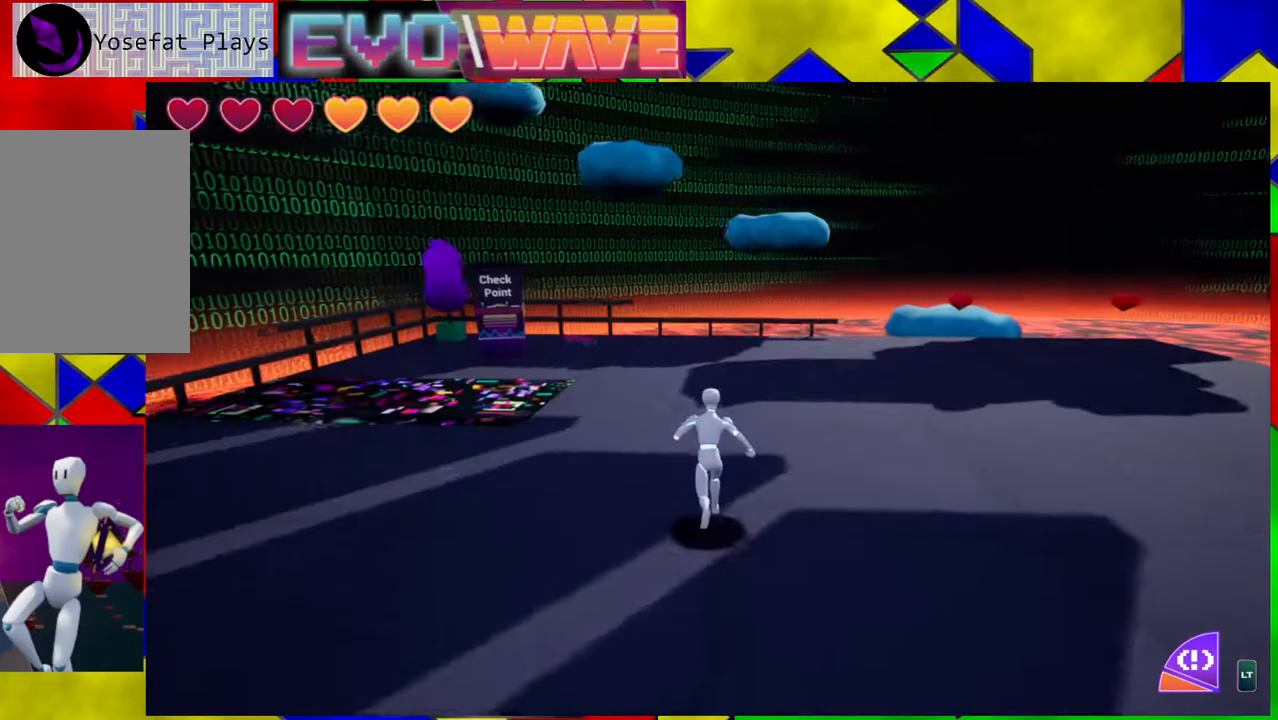
{"buttons": [], "left_stick": "up", "right_stick": "center", "events": [[433, "right_stick", "center"]]}
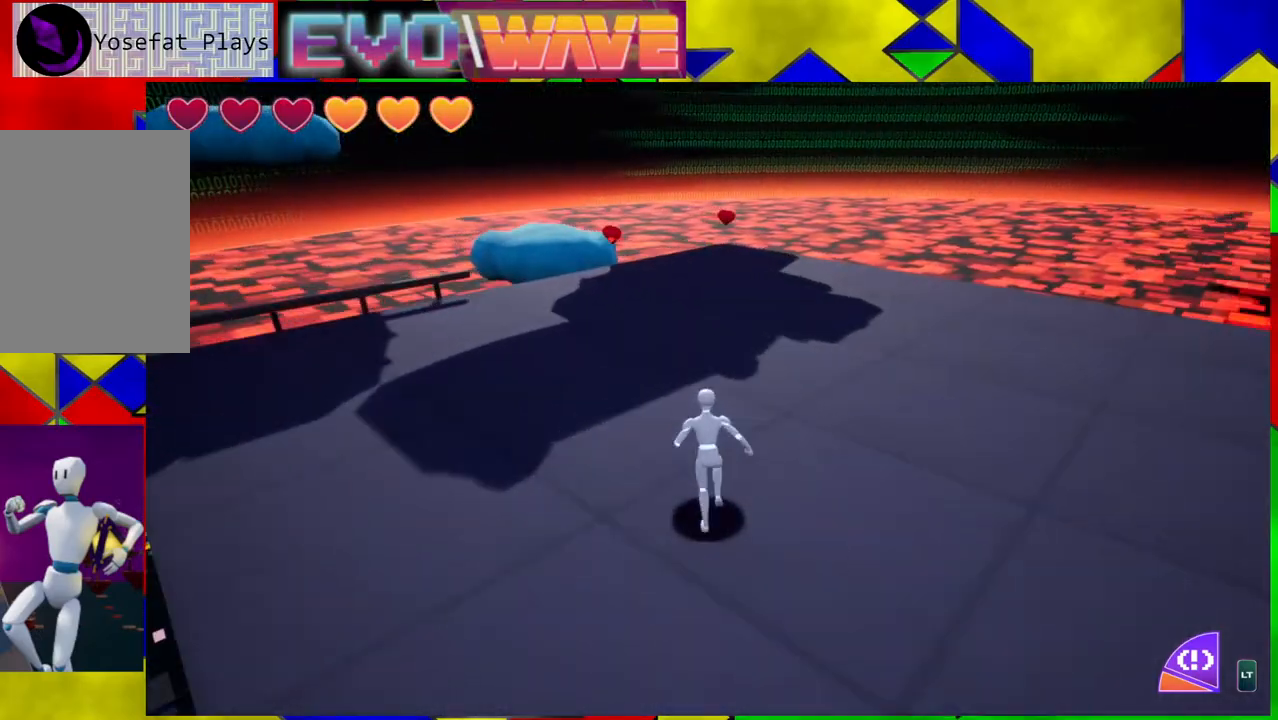
{"buttons": [], "left_stick": "up", "right_stick": "center", "events": []}
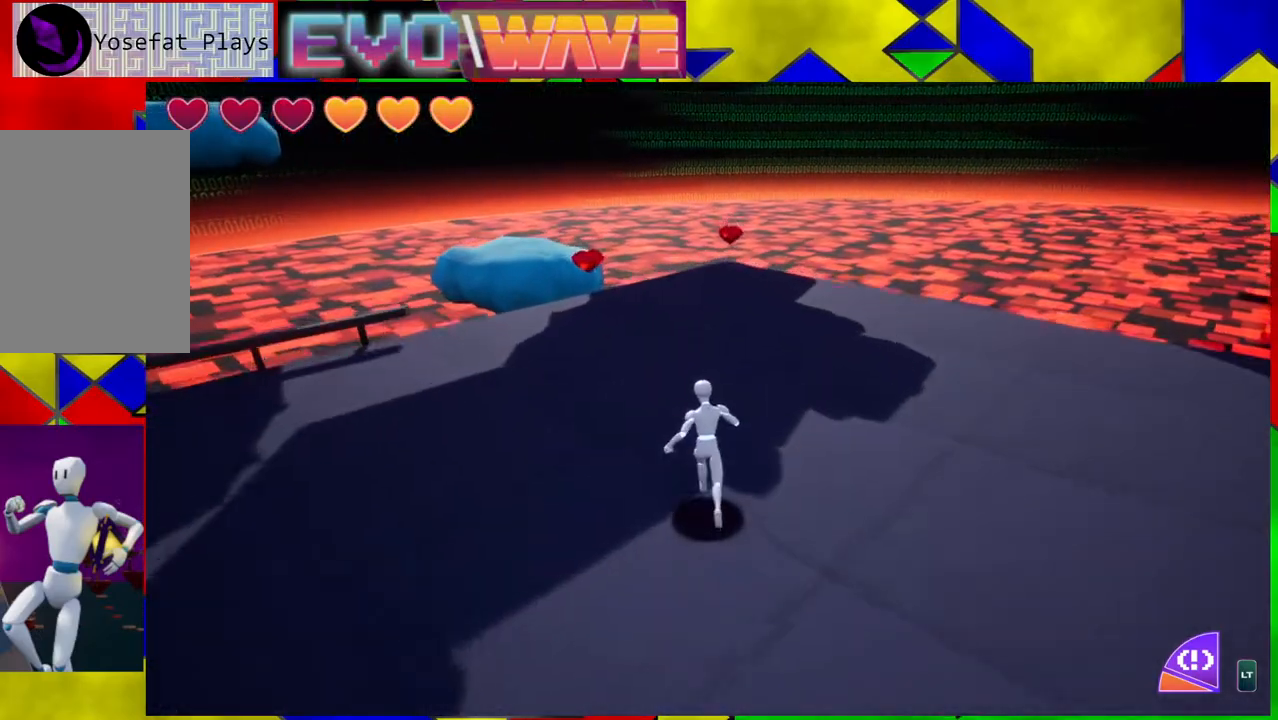
{"buttons": [], "left_stick": "up", "right_stick": "center", "events": [[50, "right_stick", "down-left"], [300, "right_stick", "center"]]}
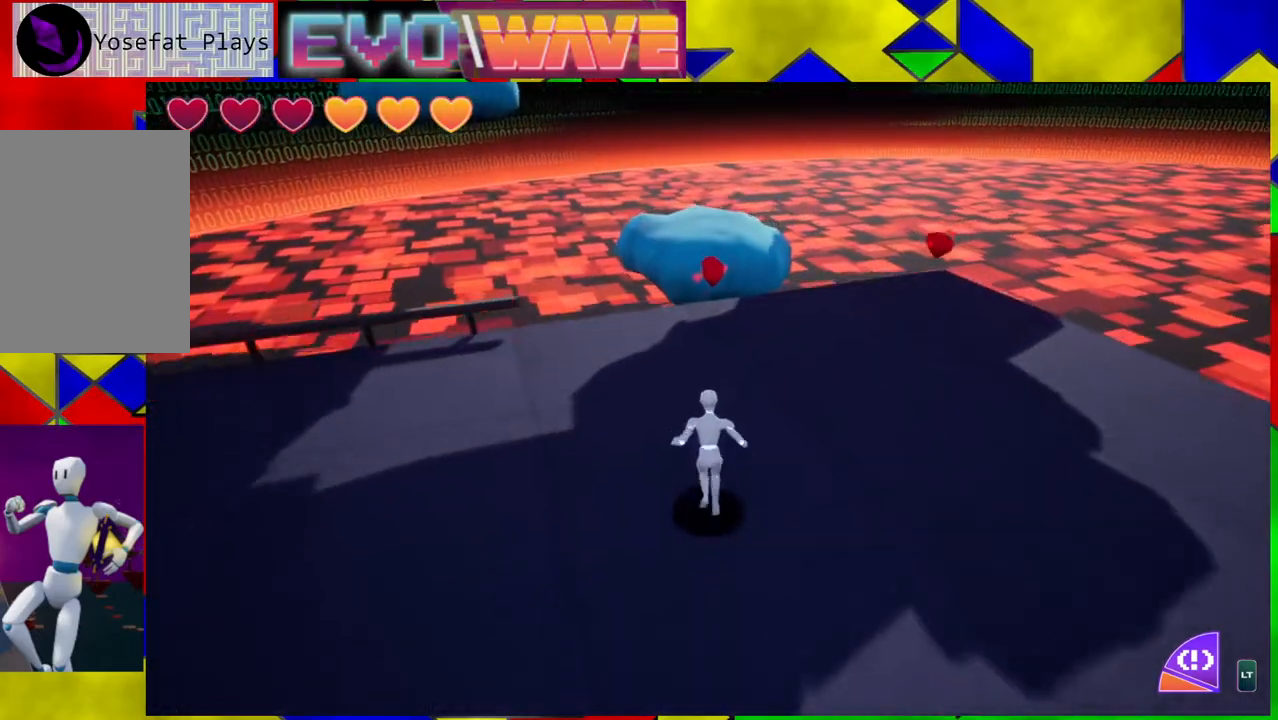
{"buttons": [], "left_stick": "up", "right_stick": "center", "events": []}
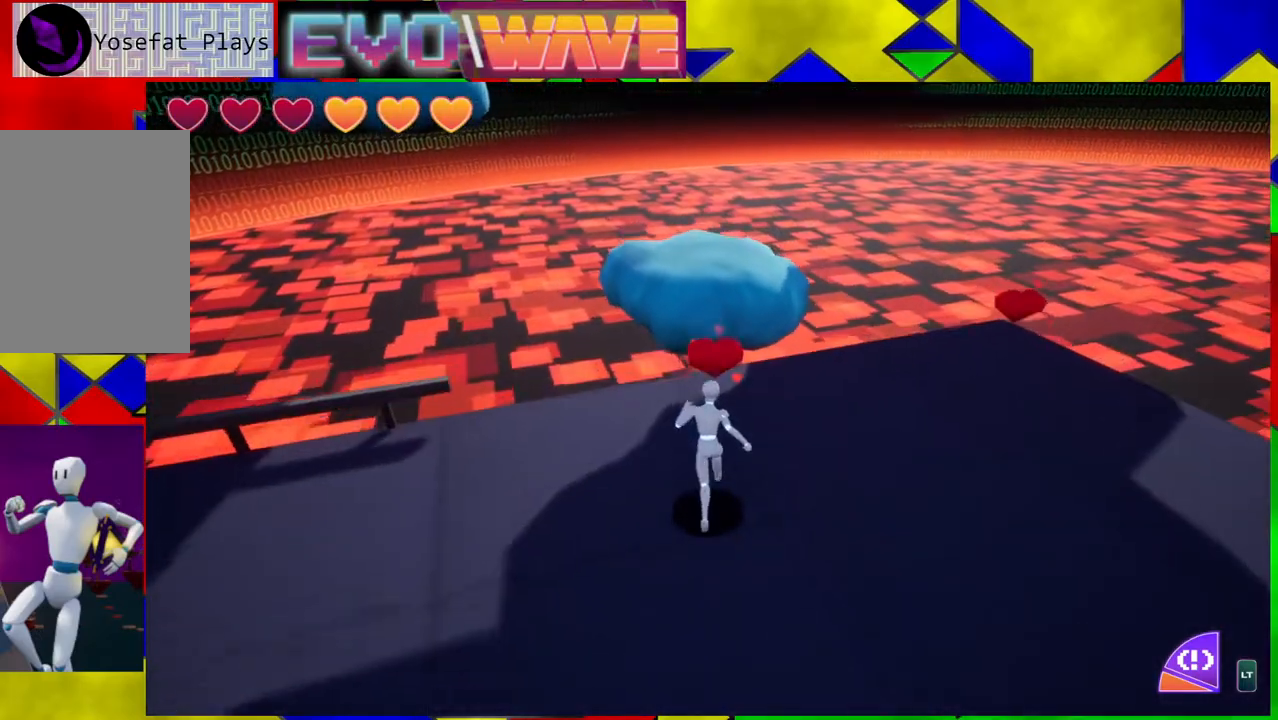
{"buttons": ["B"], "left_stick": "up", "right_stick": "center", "events": [[367, "B", "down"]]}
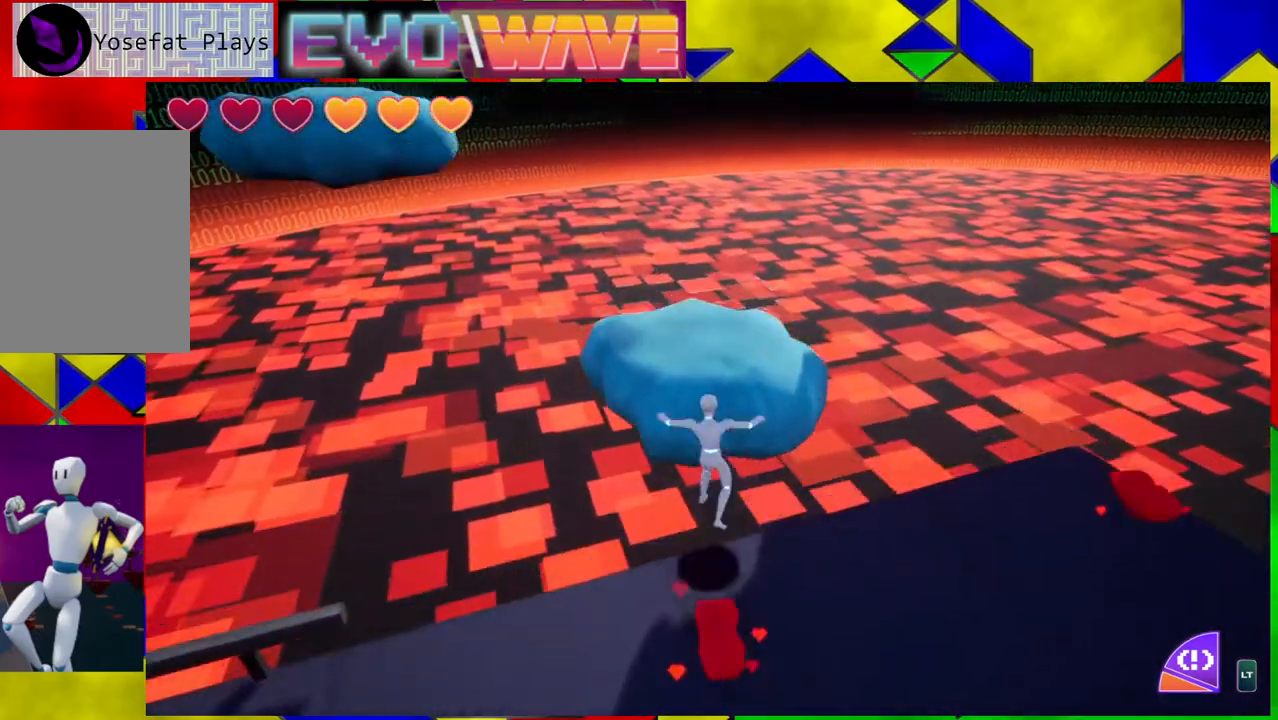
{"buttons": [], "left_stick": "up", "right_stick": "left", "events": [[283, "B", "up"], [400, "right_stick", "left"]]}
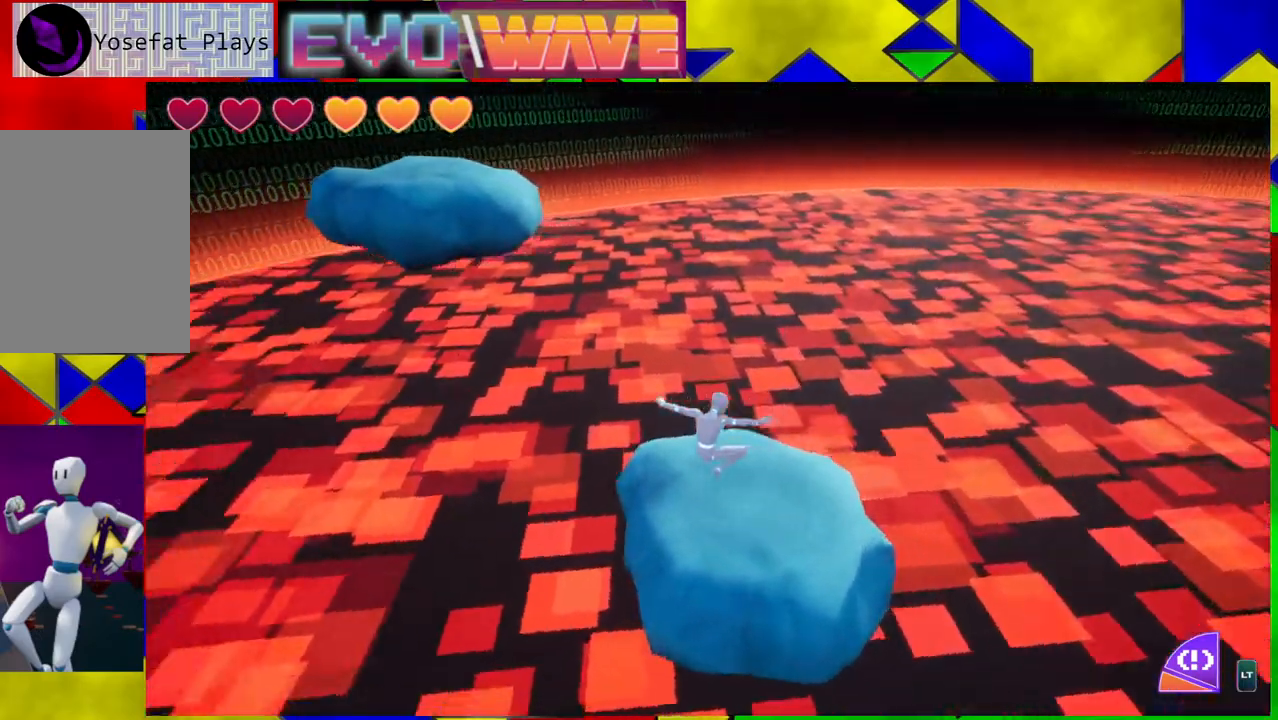
{"buttons": [], "left_stick": "up", "right_stick": "center", "events": [[233, "right_stick", "center"]]}
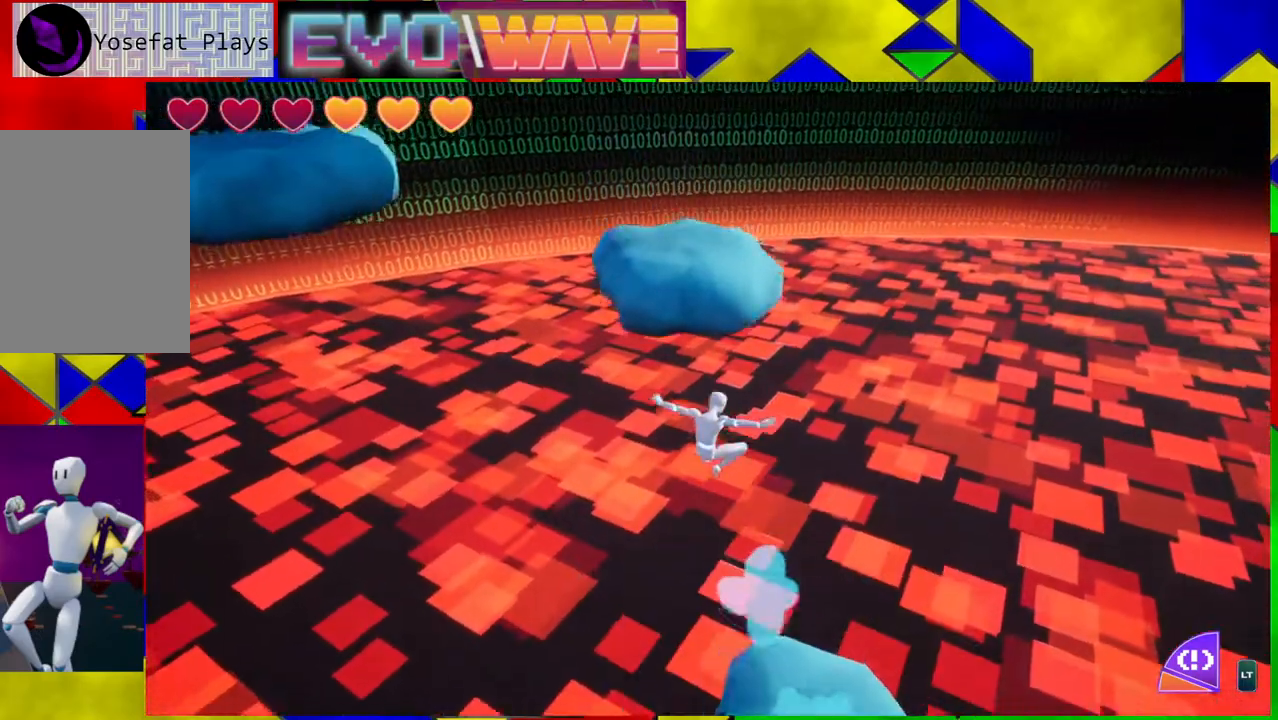
{"buttons": [], "left_stick": "up", "right_stick": "center", "events": []}
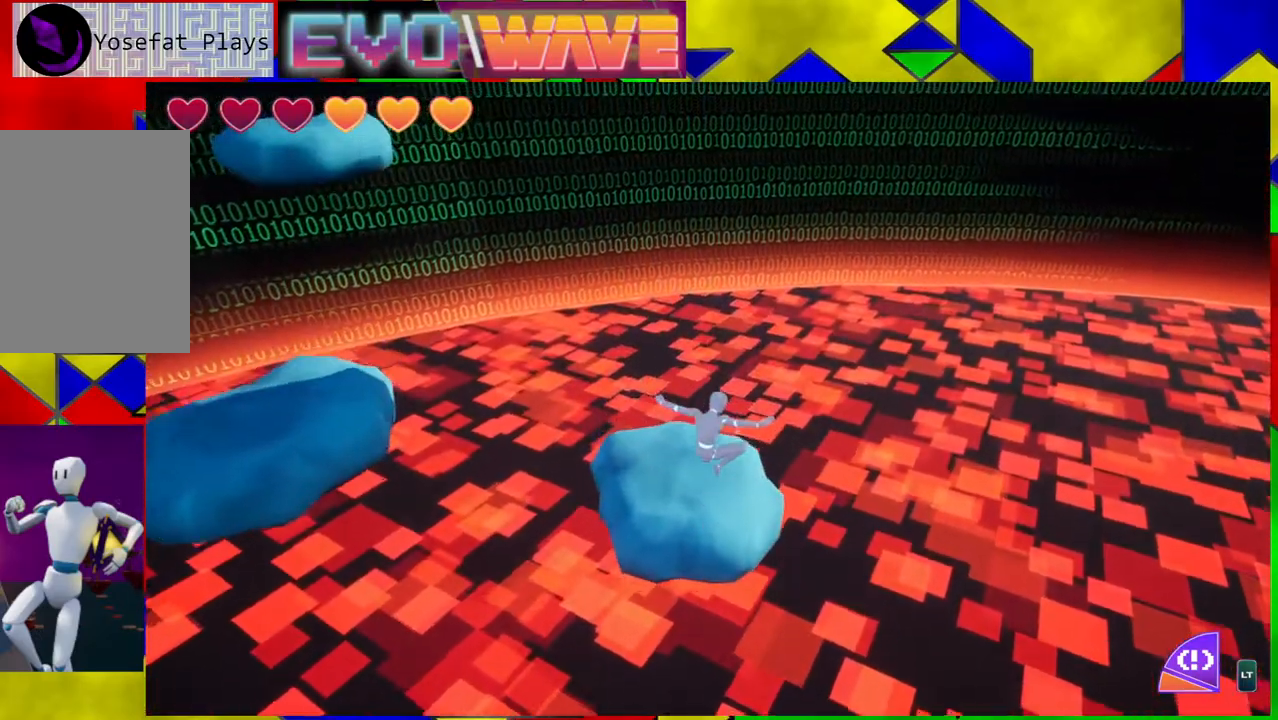
{"buttons": [], "left_stick": "up", "right_stick": "center", "events": [[367, "Y", "down"], [483, "Y", "up"]]}
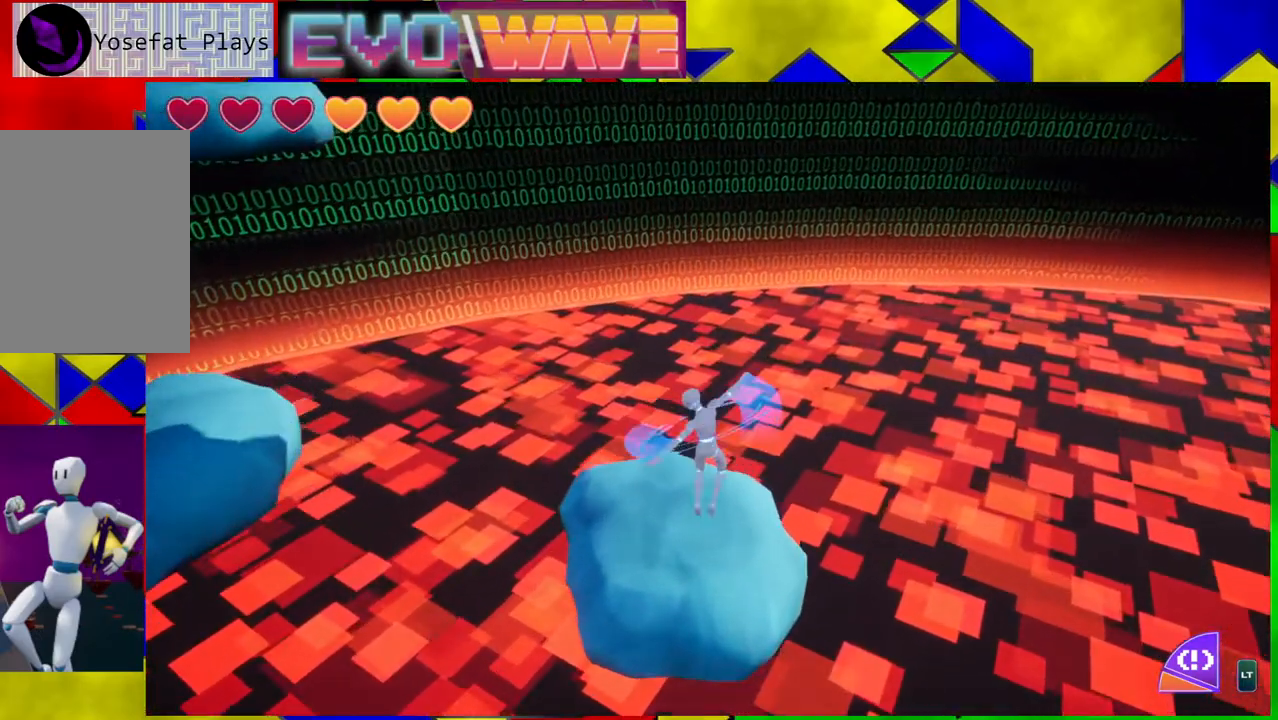
{"buttons": [], "left_stick": "center", "right_stick": "left", "events": [[200, "right_stick", "left"], [333, "left_stick", "center"]]}
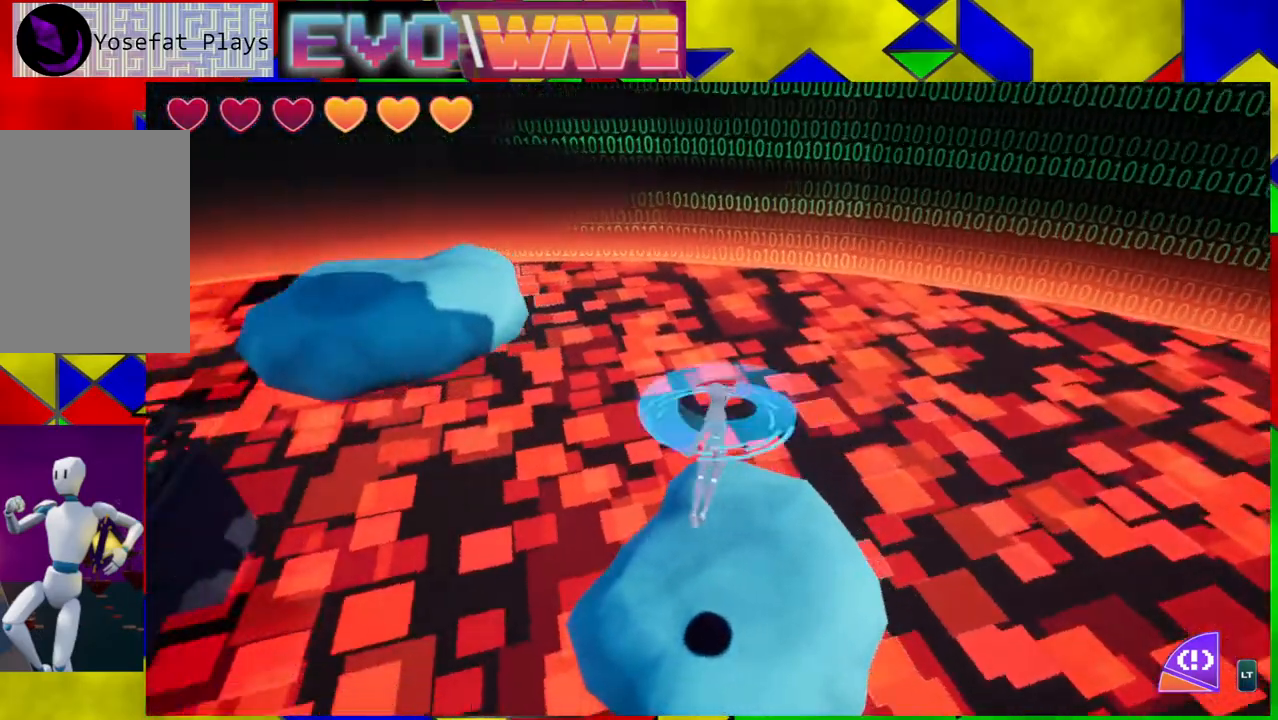
{"buttons": [], "left_stick": "up", "right_stick": "center", "events": [[100, "left_stick", "right"], [133, "right_stick", "center"], [250, "left_stick", "center"], [483, "left_stick", "up"]]}
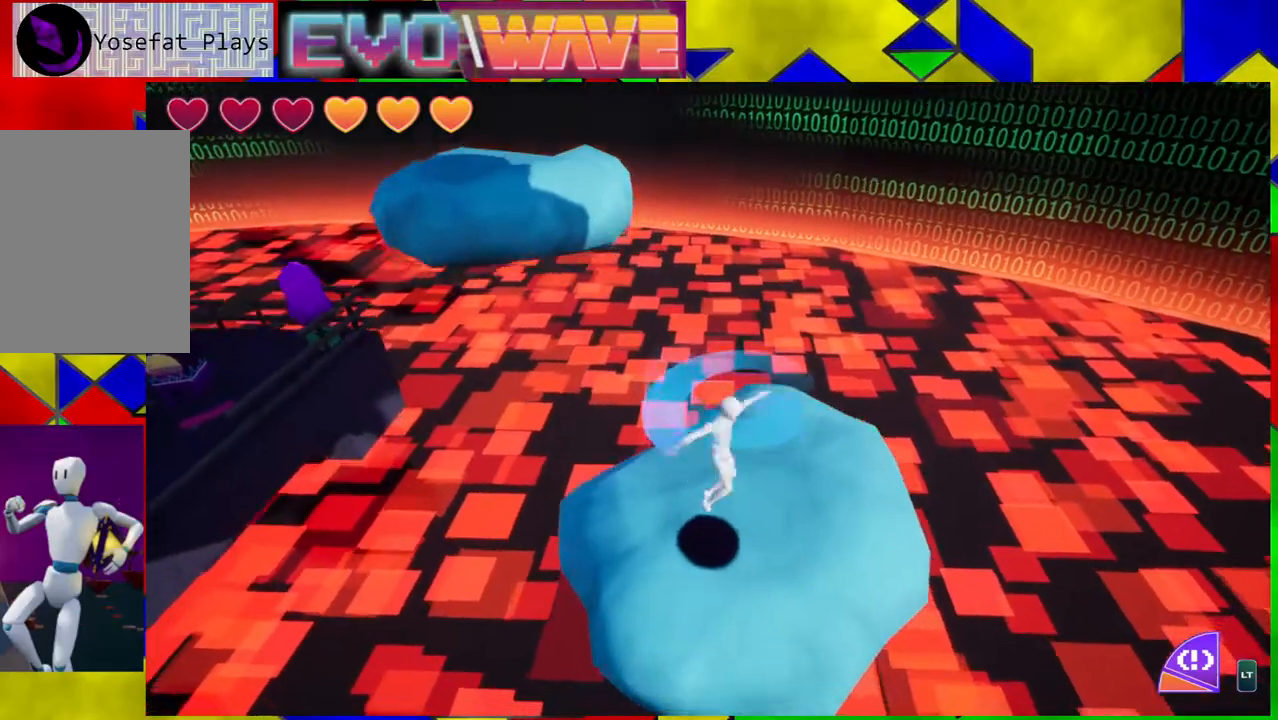
{"buttons": [], "left_stick": "up-left", "right_stick": "center", "events": [[50, "left_stick", "up-left"]]}
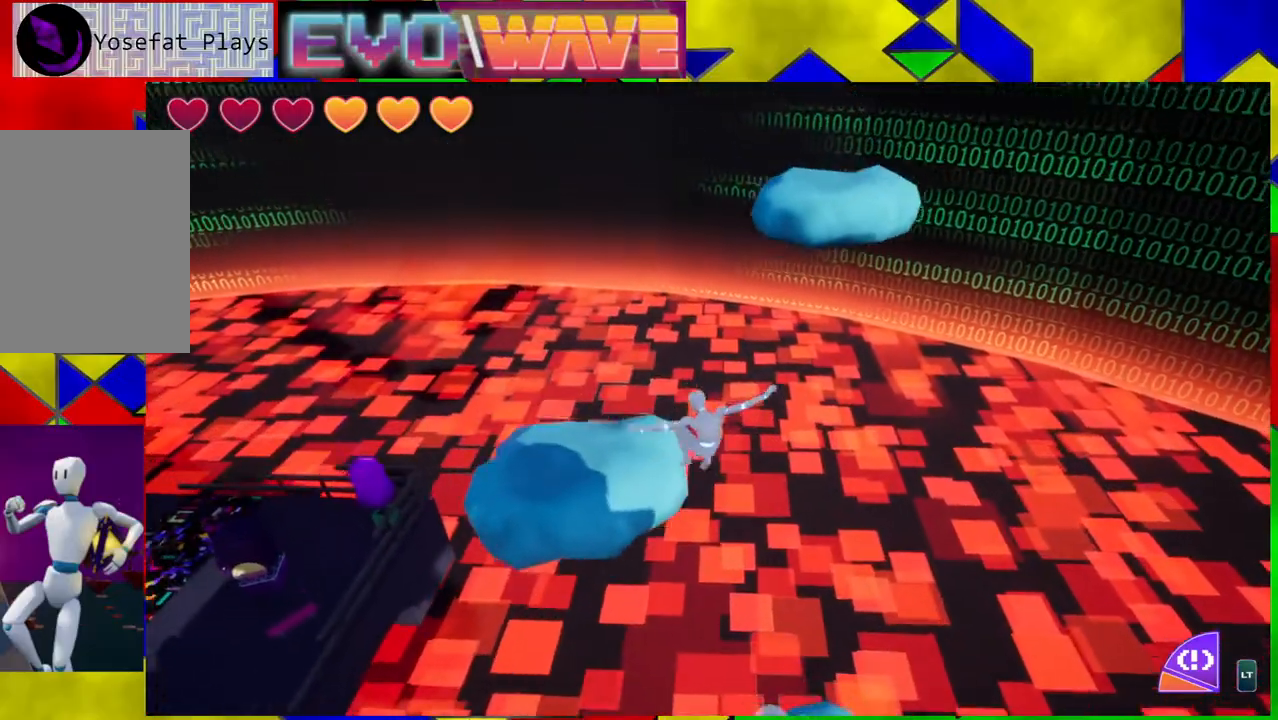
{"buttons": [], "left_stick": "up-left", "right_stick": "center", "events": []}
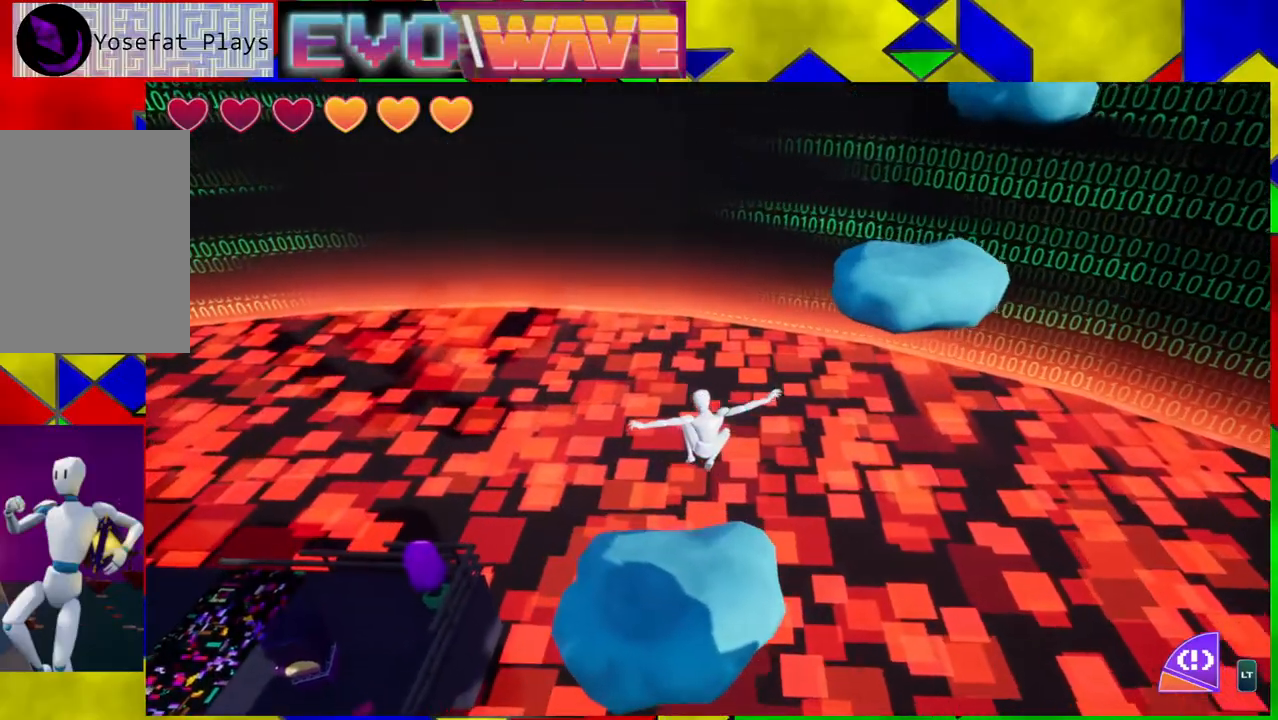
{"buttons": [], "left_stick": "up", "right_stick": "right", "events": [[267, "left_stick", "up"], [433, "right_stick", "right"]]}
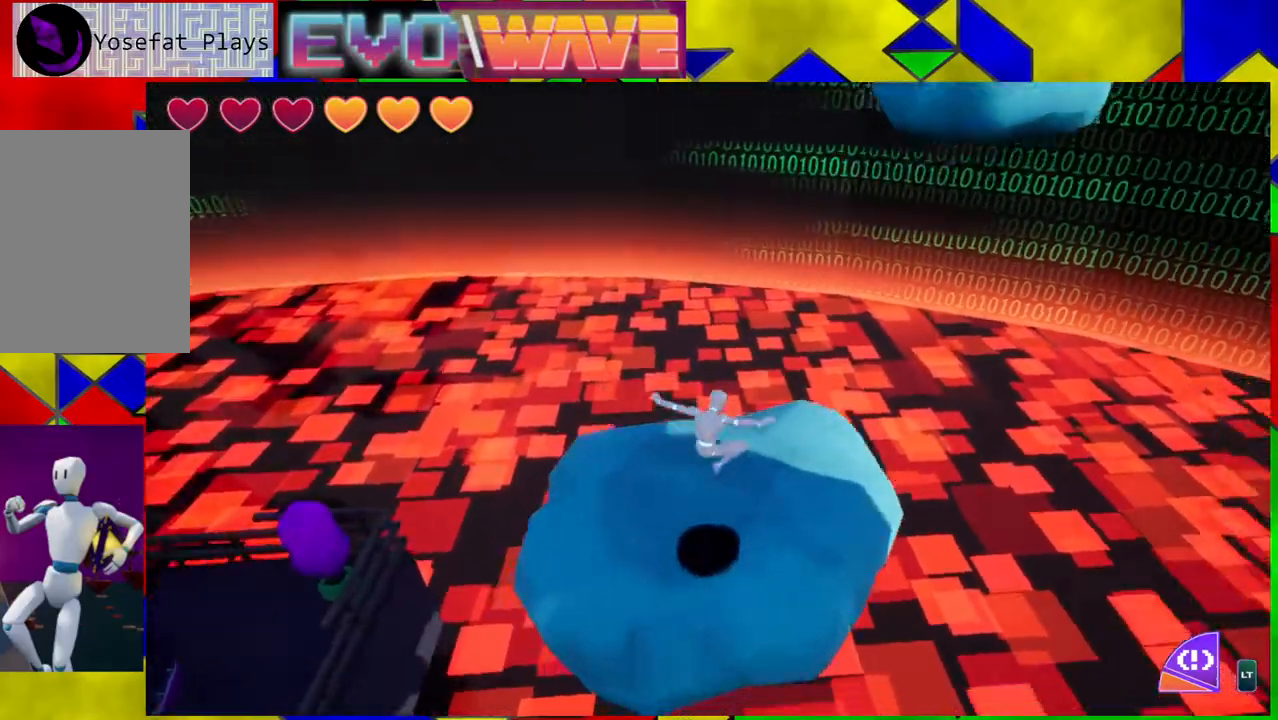
{"buttons": [], "left_stick": "up", "right_stick": "center", "events": [[467, "right_stick", "center"]]}
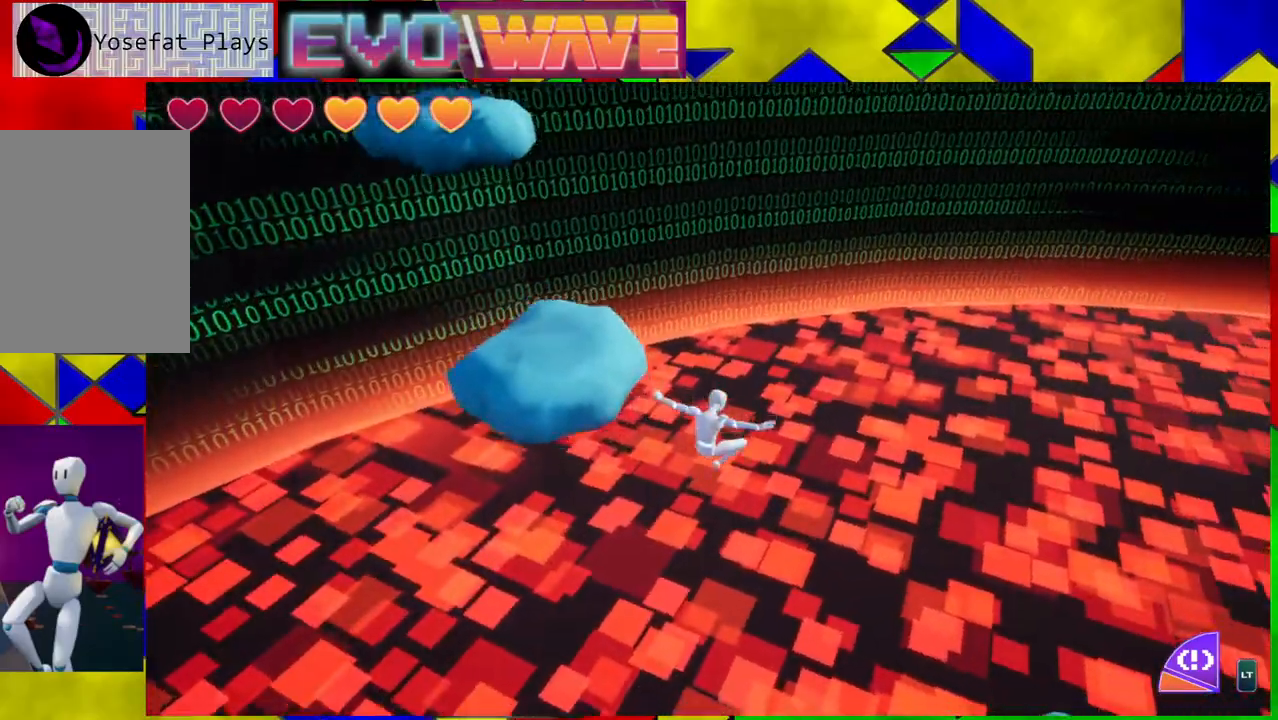
{"buttons": ["Y"], "left_stick": "up-left", "right_stick": "center", "events": [[100, "left_stick", "up-left"], [500, "Y", "down"]]}
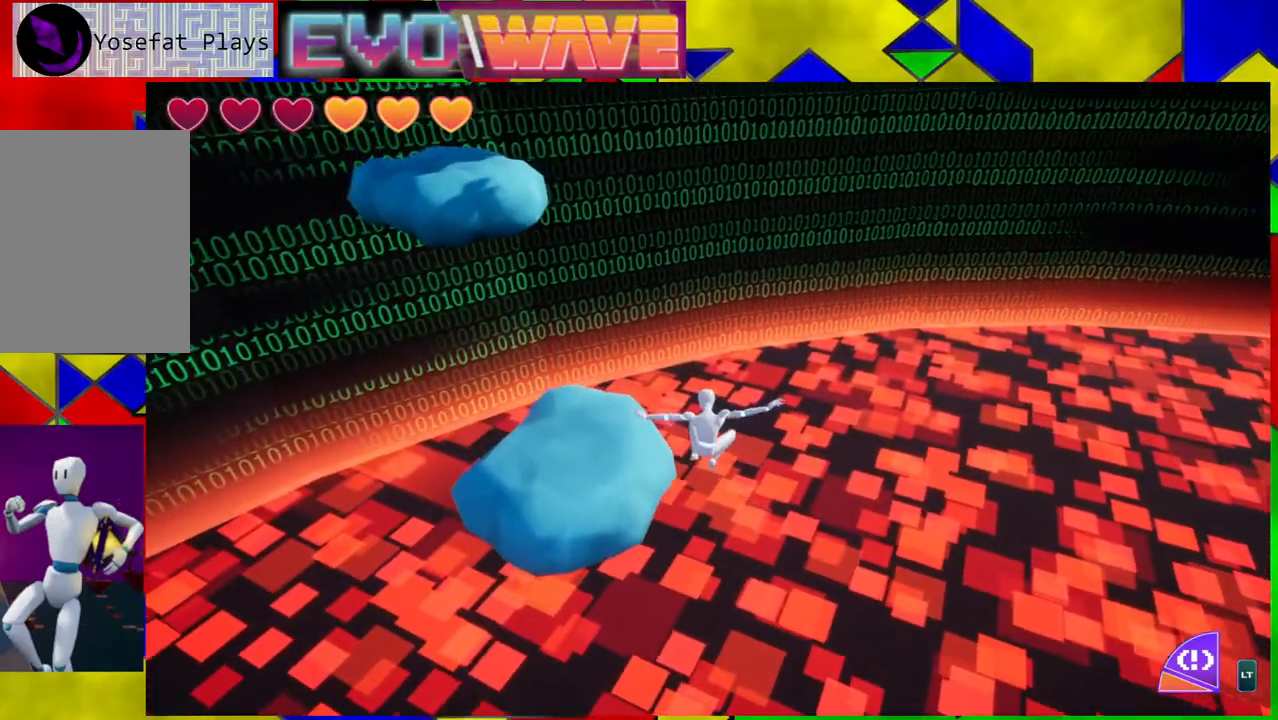
{"buttons": [], "left_stick": "up-left", "right_stick": "center", "events": [[150, "Y", "up"]]}
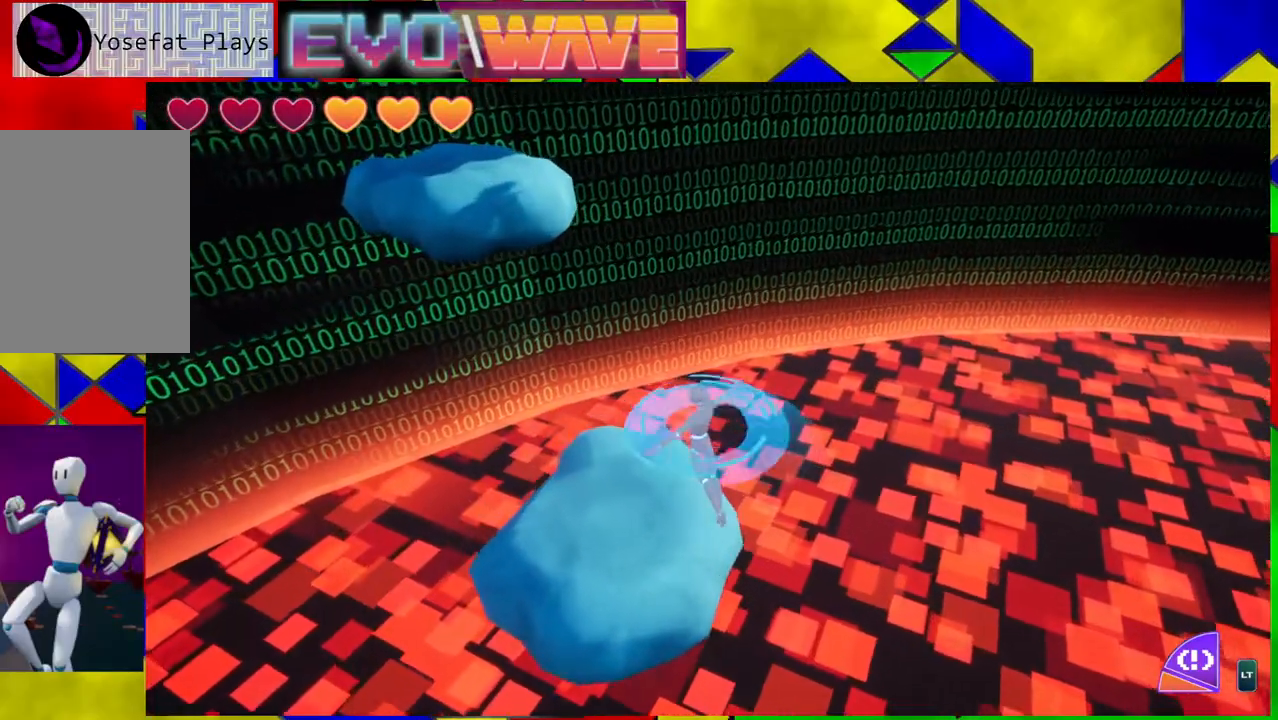
{"buttons": [], "left_stick": "up-left", "right_stick": "center", "events": [[283, "B", "down"], [317, "B", "up"]]}
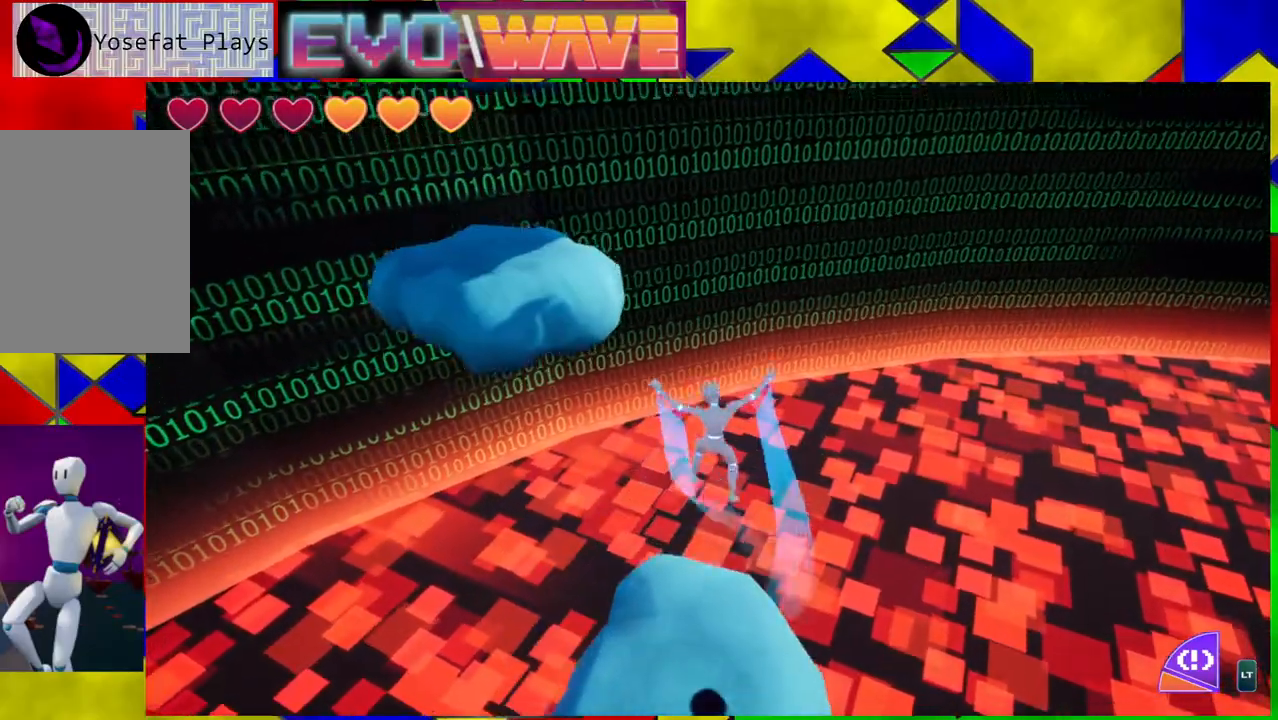
{"buttons": [], "left_stick": "center", "right_stick": "center", "events": [[117, "left_stick", "center"]]}
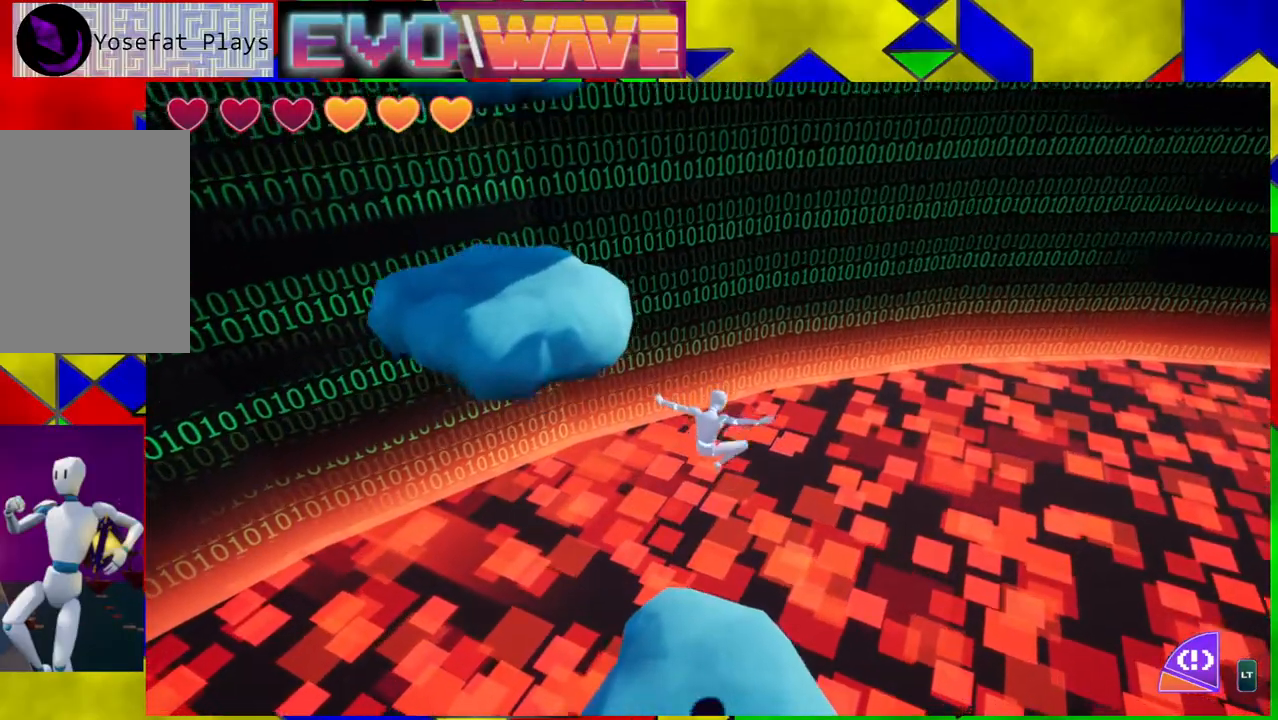
{"buttons": [], "left_stick": "up-left", "right_stick": "center", "events": [[333, "left_stick", "up-left"]]}
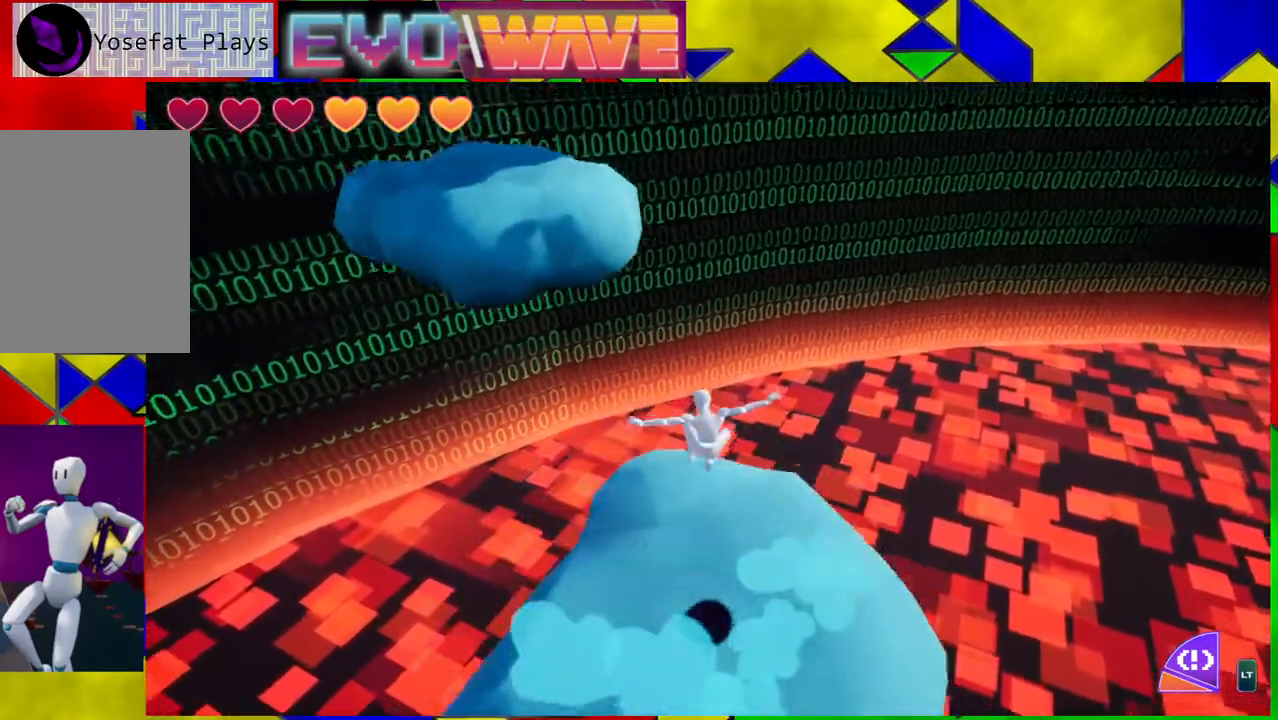
{"buttons": [], "left_stick": "up-left", "right_stick": "center", "events": []}
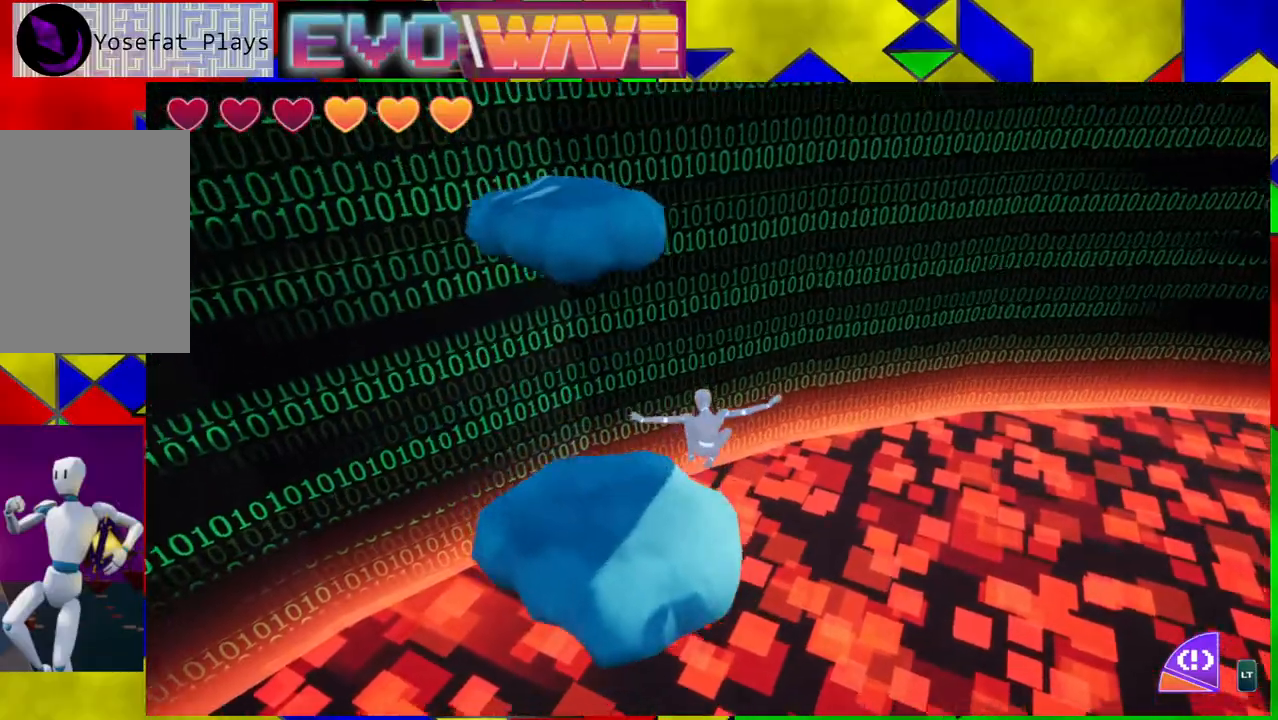
{"buttons": [], "left_stick": "up-left", "right_stick": "center", "events": []}
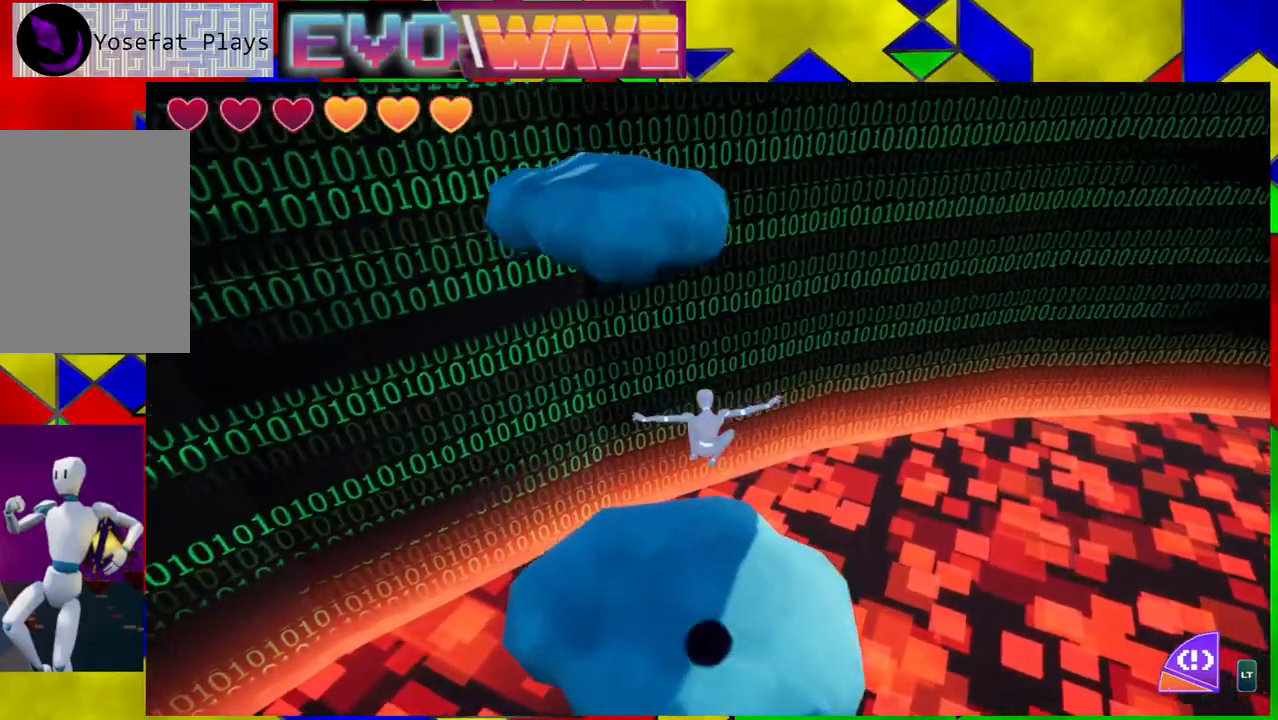
{"buttons": [], "left_stick": "up-left", "right_stick": "center", "events": []}
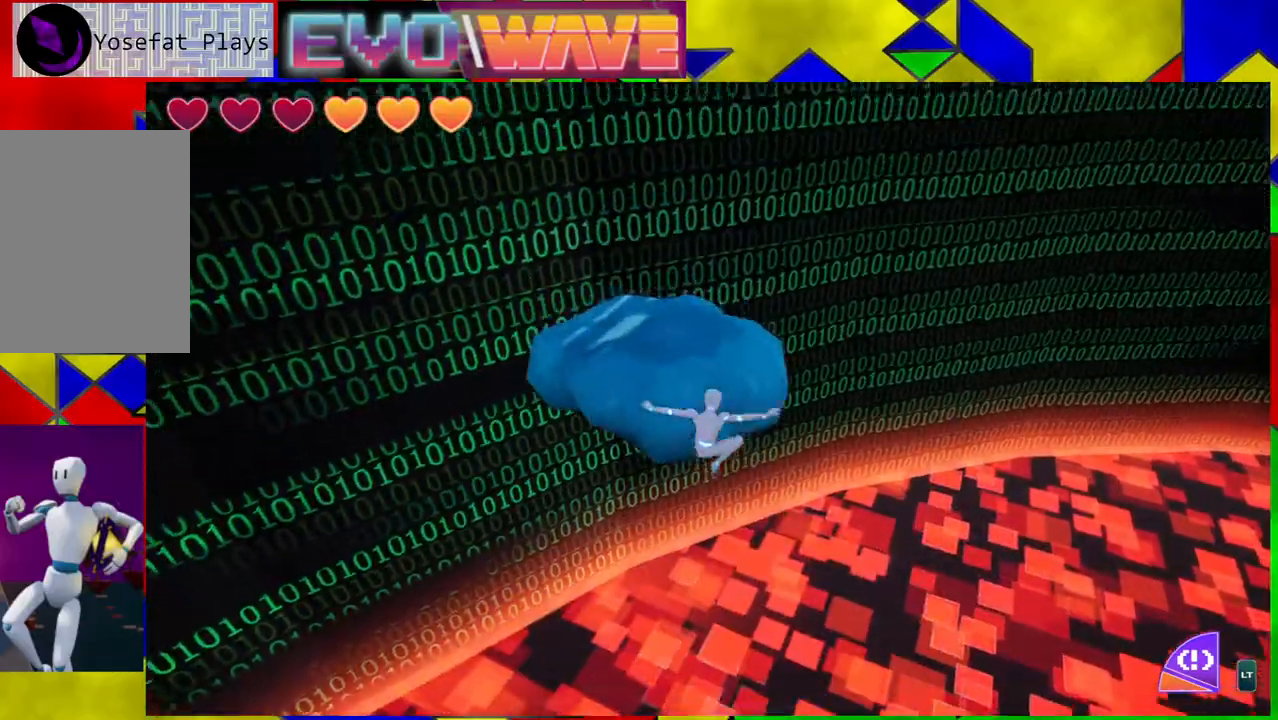
{"buttons": [], "left_stick": "up-left", "right_stick": "right", "events": [[350, "right_stick", "right"]]}
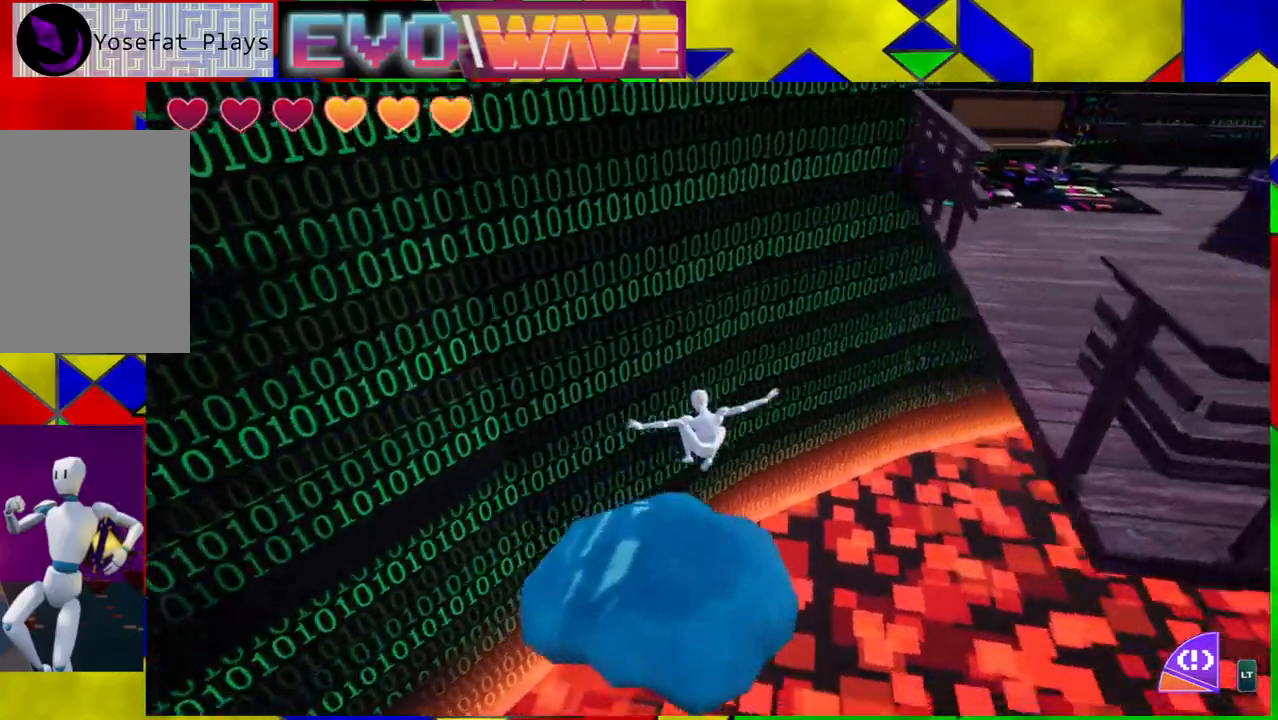
{"buttons": [], "left_stick": "center", "right_stick": "center", "events": [[333, "left_stick", "center"], [483, "right_stick", "center"]]}
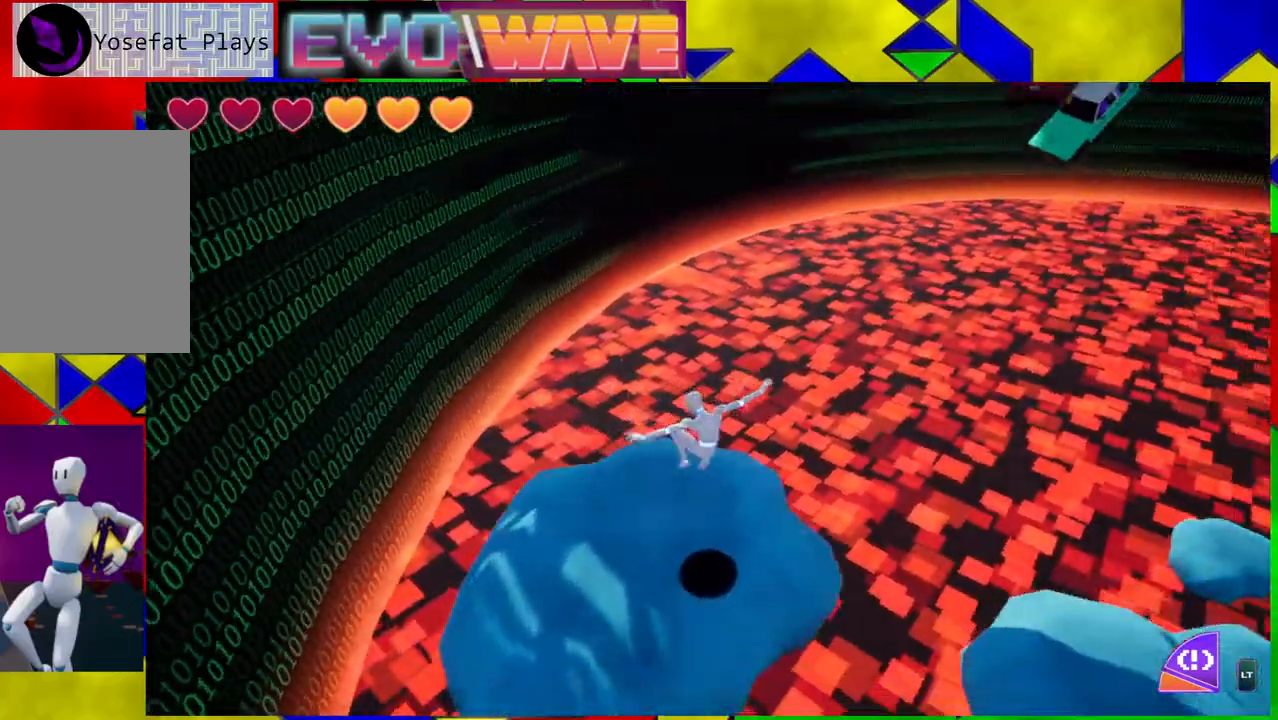
{"buttons": [], "left_stick": "up", "right_stick": "center", "events": [[133, "left_stick", "up"]]}
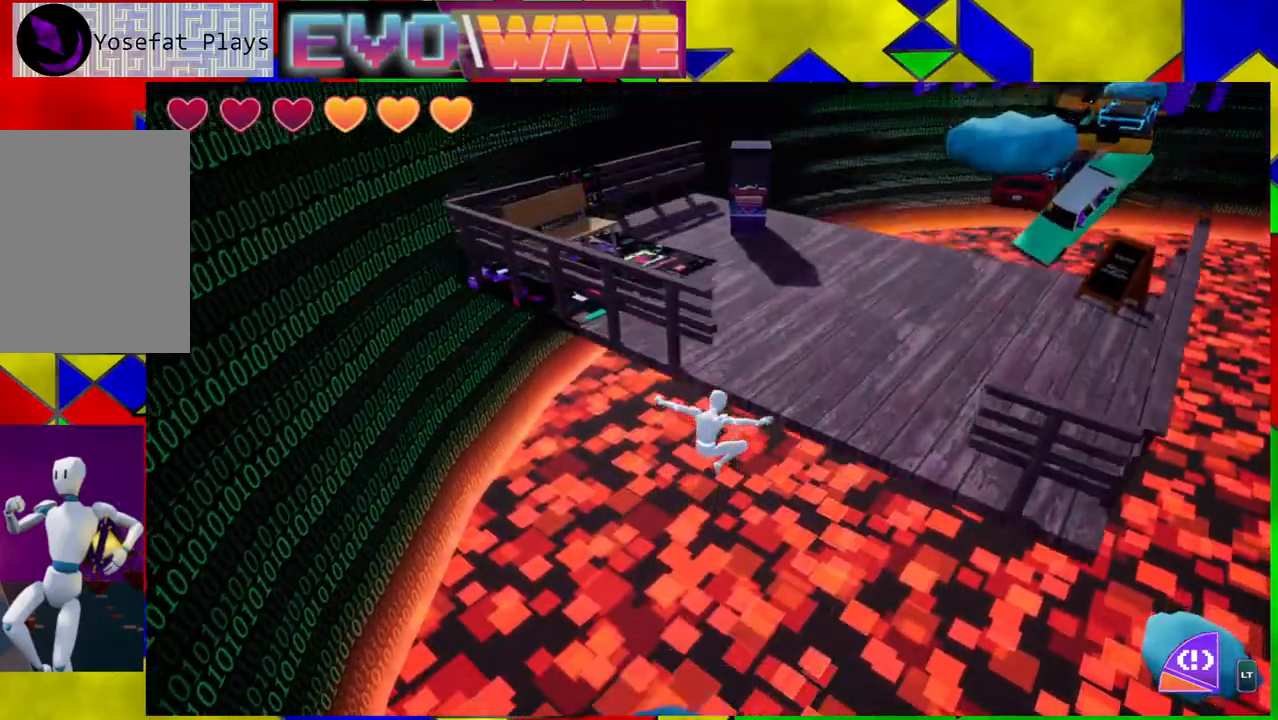
{"buttons": [], "left_stick": "up", "right_stick": "center", "events": [[17, "right_stick", "right"], [217, "right_stick", "up-right"], [433, "right_stick", "center"]]}
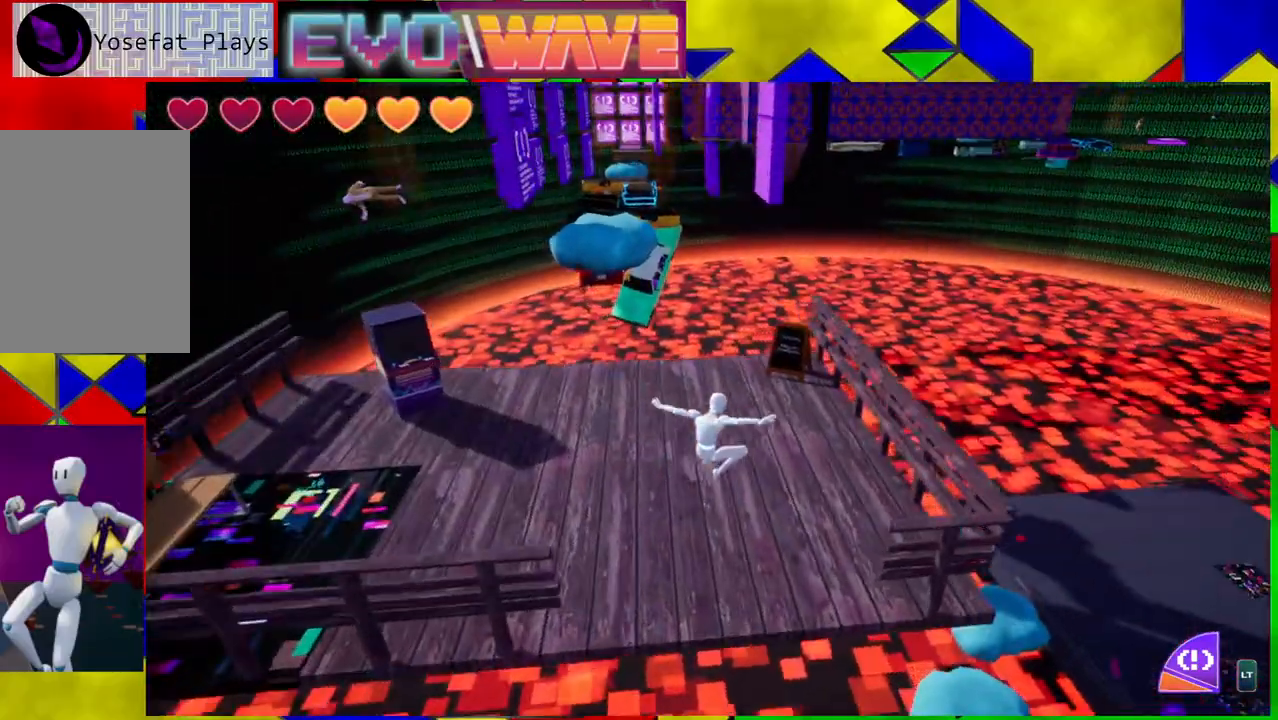
{"buttons": [], "left_stick": "up-left", "right_stick": "center", "events": [[33, "B", "down"], [100, "left_stick", "up-left"], [150, "B", "up"]]}